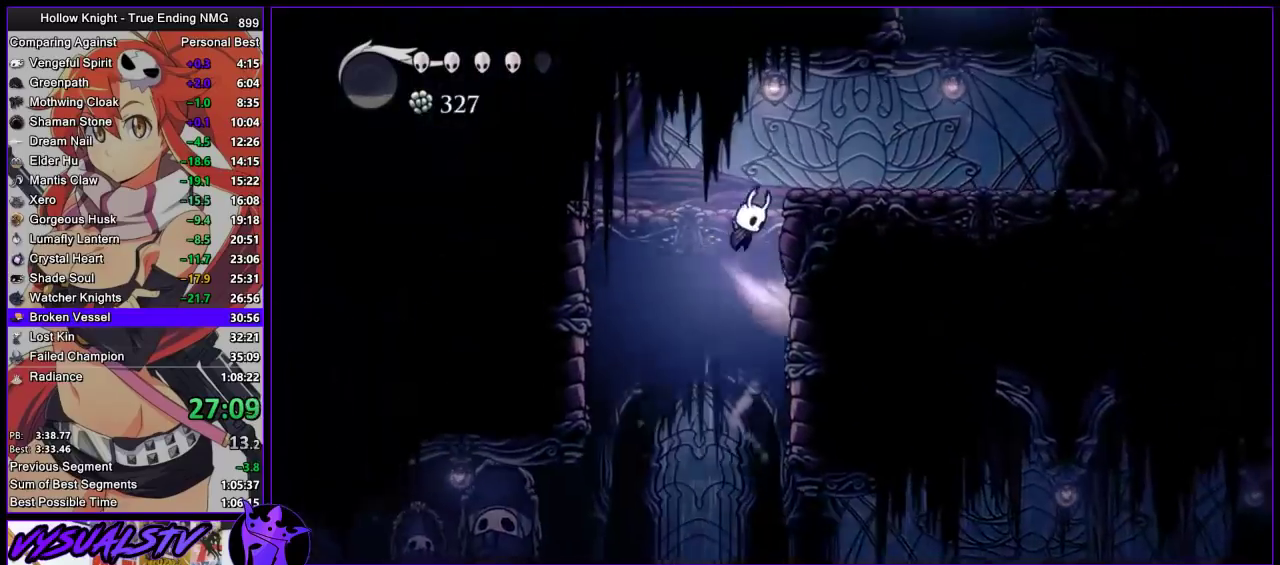
Gameplay with a controller (PlayStation layout); each line is a JSON object with the inputs held at the frame after it. "events" lists button and stick changes between this image and that frame as [ms after this image, input, new state], when the widget could be followed in between. This document gives stick clicks only as held states, not as events.
{"buttons": ["CROSS"], "left_stick": "right", "right_stick": "center", "events": [[200, "CROSS", "up"], [433, "CROSS", "down"]]}
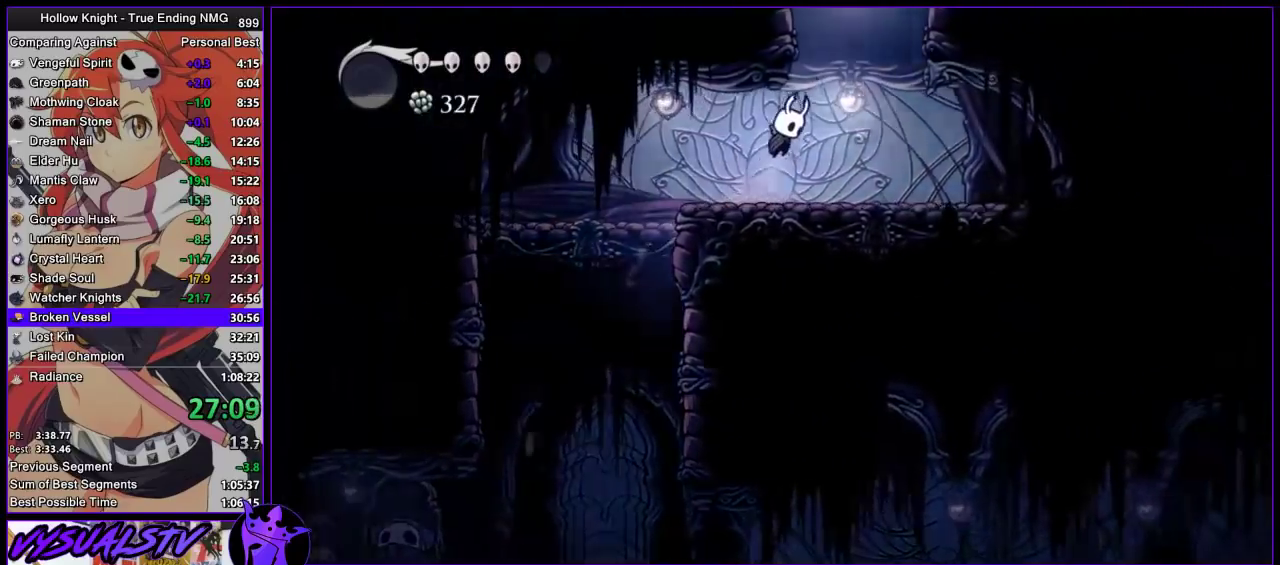
{"buttons": [], "left_stick": "center", "right_stick": "center", "events": [[200, "left_stick", "left"], [400, "CROSS", "up"], [400, "left_stick", "center"]]}
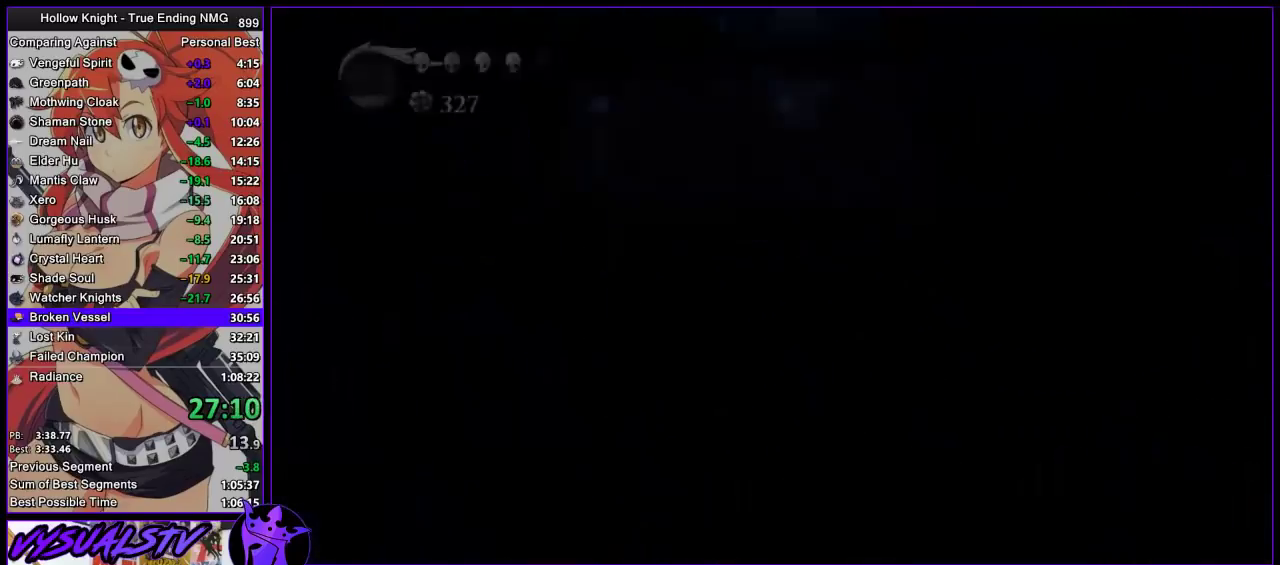
{"buttons": ["R2"], "left_stick": "left", "right_stick": "center", "events": [[100, "left_stick", "left"], [500, "R2", "down"]]}
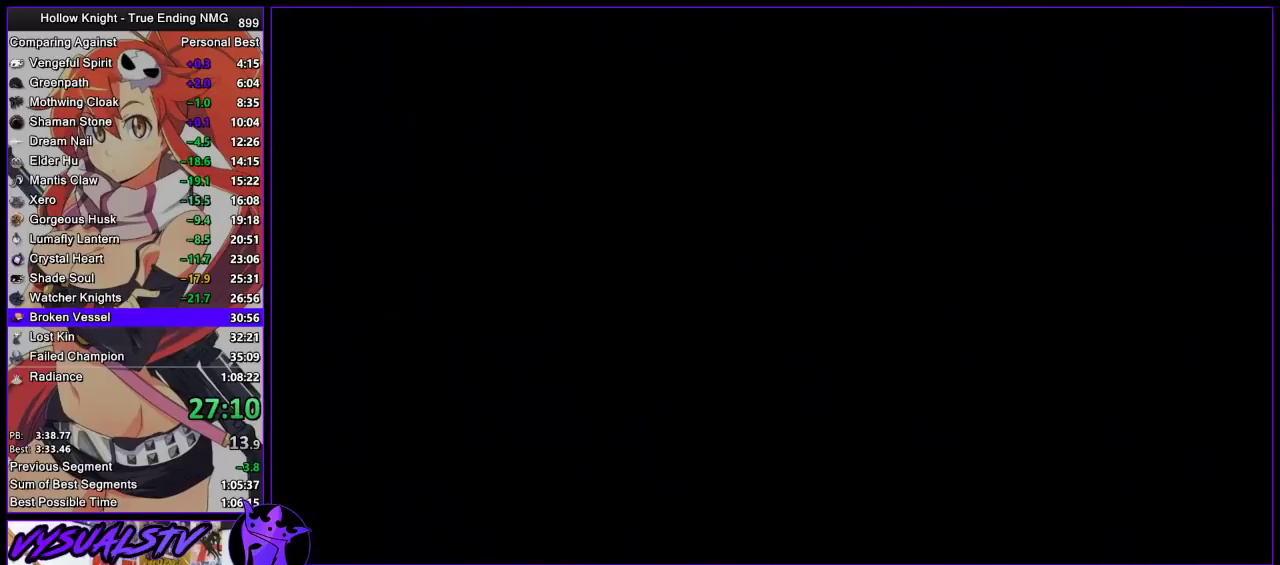
{"buttons": [], "left_stick": "left", "right_stick": "center", "events": [[67, "R2", "up"], [133, "R2", "down"], [200, "R2", "up"]]}
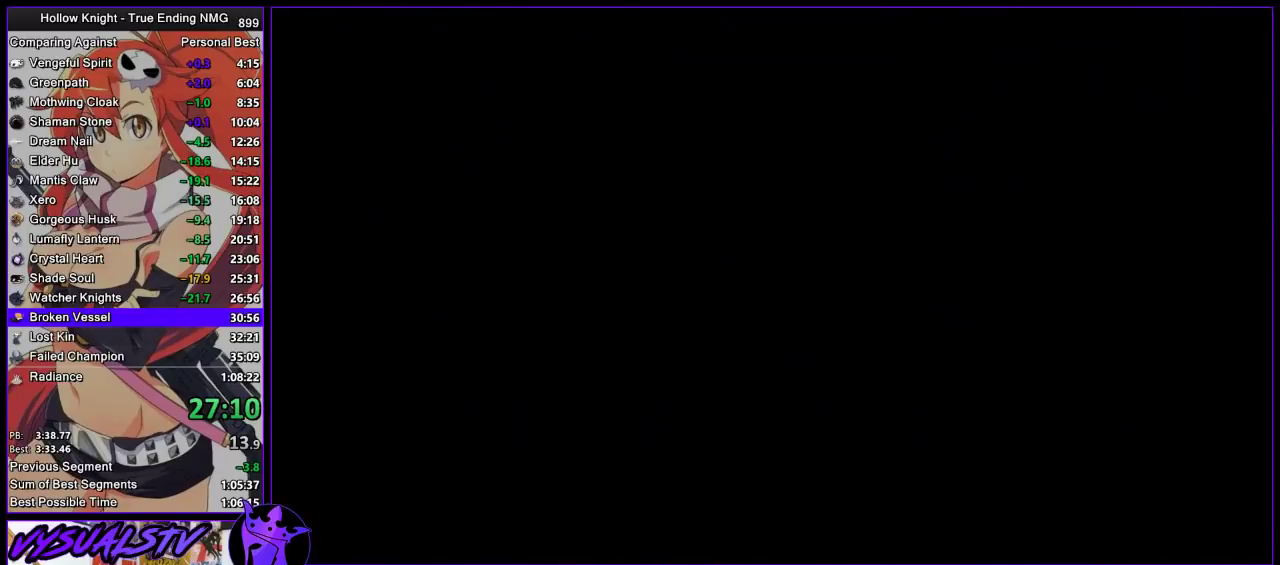
{"buttons": [], "left_stick": "left", "right_stick": "center", "events": []}
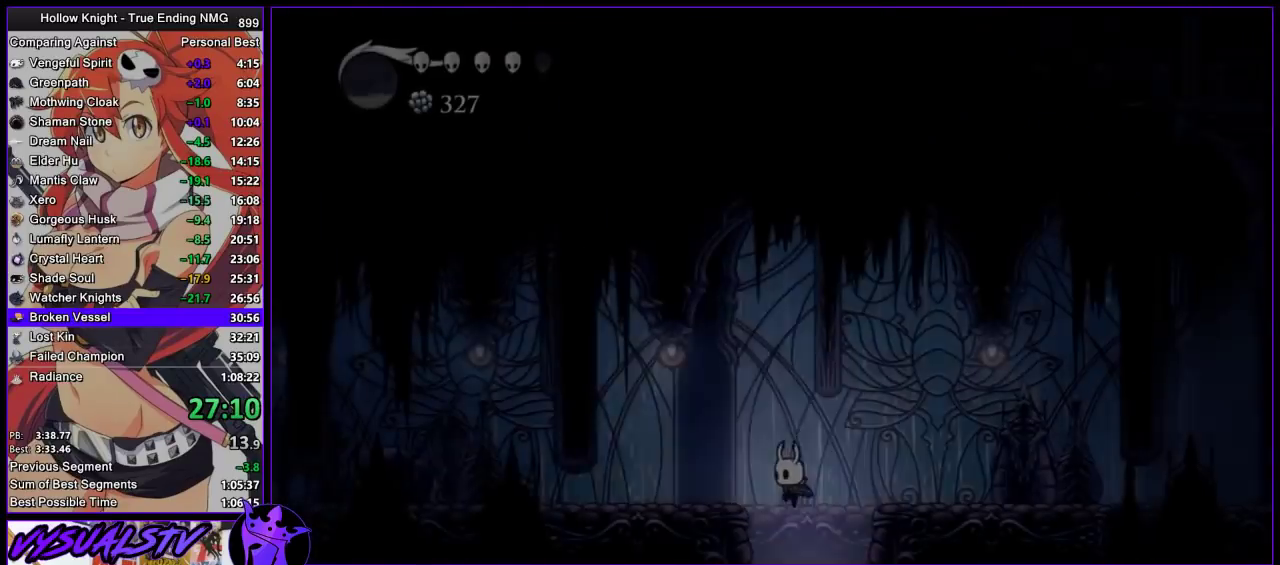
{"buttons": [], "left_stick": "left", "right_stick": "center", "events": []}
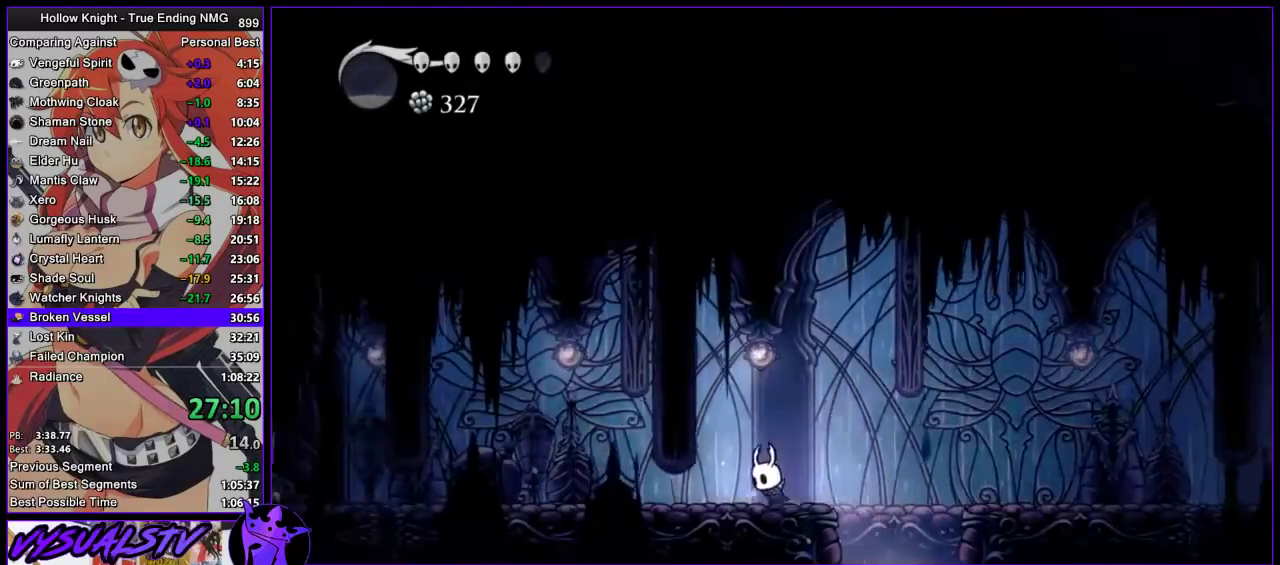
{"buttons": ["R2"], "left_stick": "left", "right_stick": "center", "events": [[467, "R2", "down"]]}
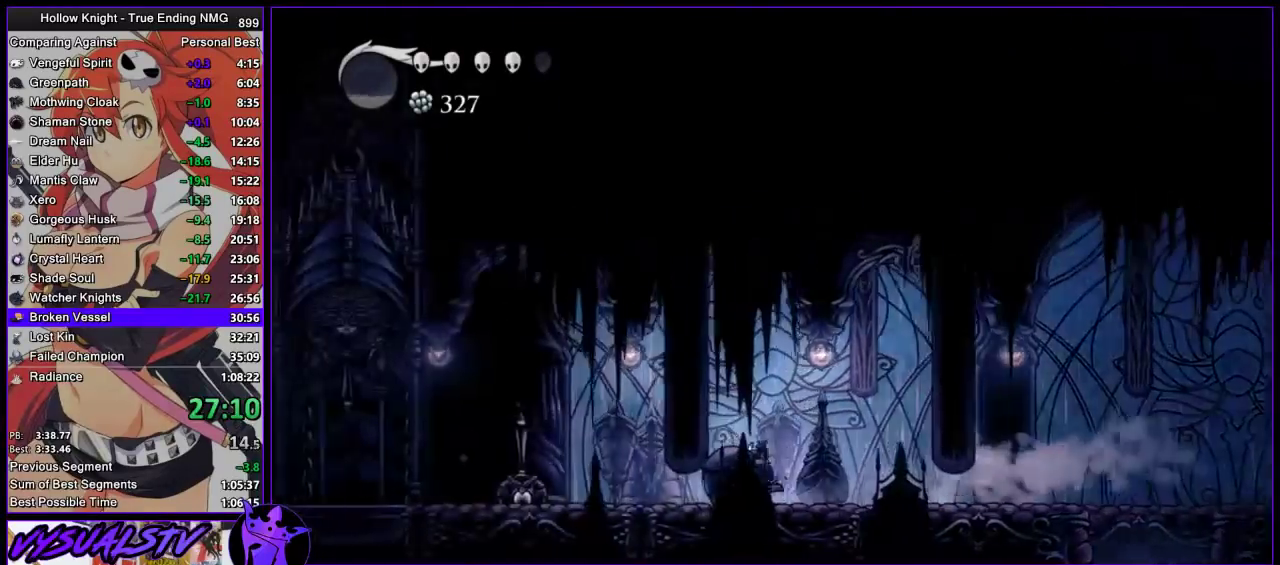
{"buttons": [], "left_stick": "left", "right_stick": "center", "events": [[33, "R2", "up"], [100, "R2", "down"], [300, "R2", "up"]]}
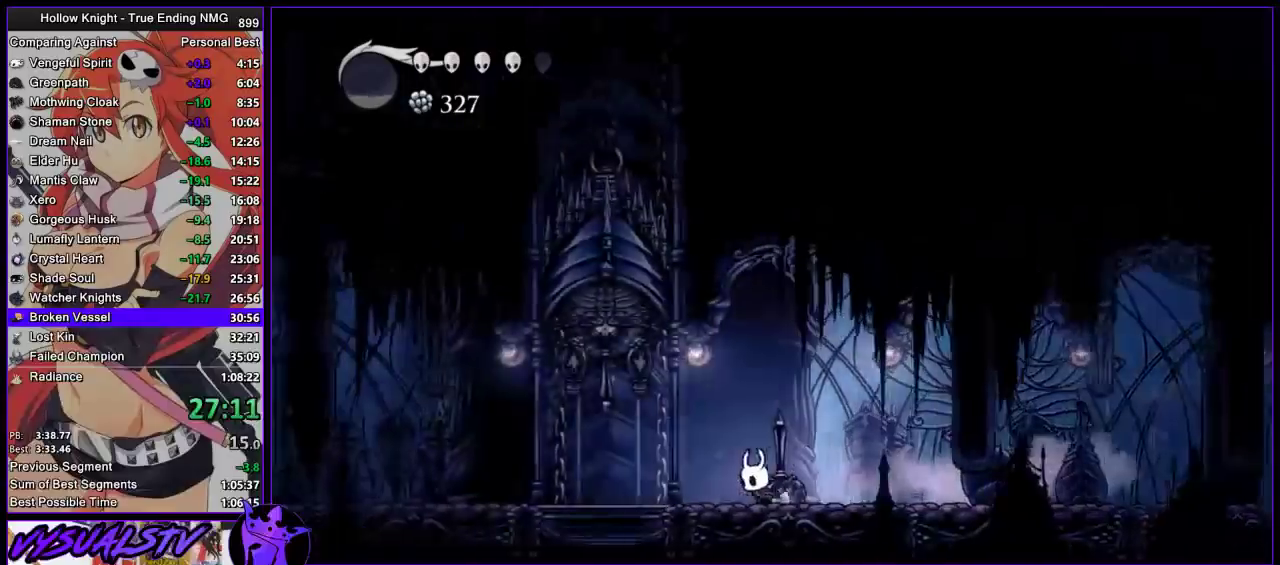
{"buttons": [], "left_stick": "left", "right_stick": "center", "events": [[67, "CROSS", "down"], [133, "SQUARE", "down"], [200, "CROSS", "up"], [200, "SQUARE", "up"]]}
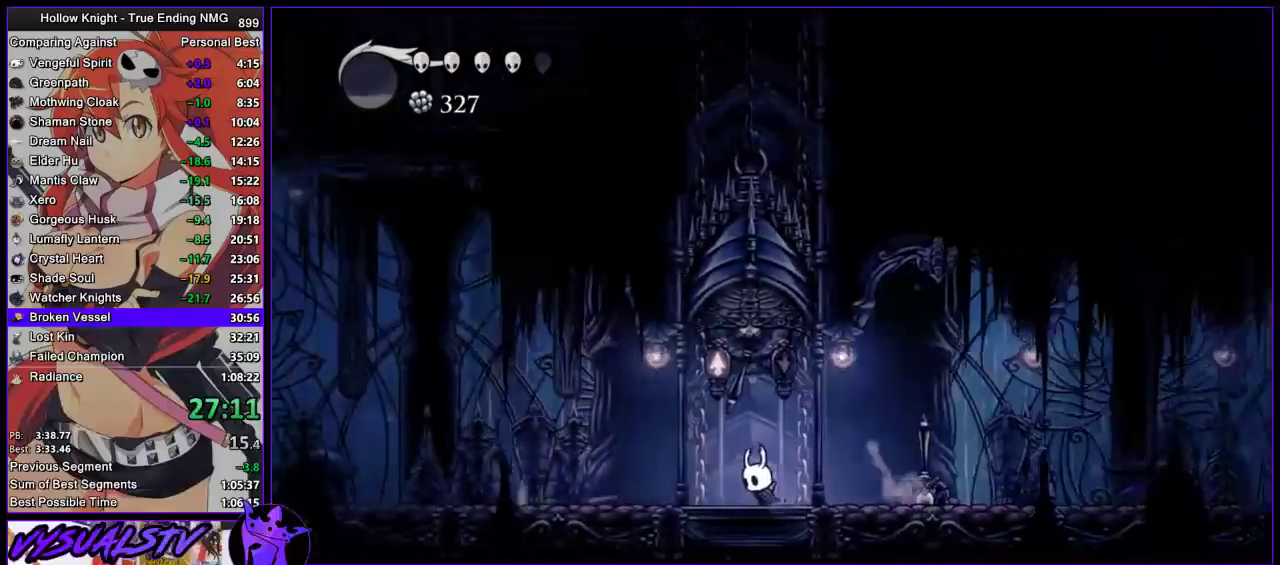
{"buttons": [], "left_stick": "center", "right_stick": "center", "events": [[133, "left_stick", "center"]]}
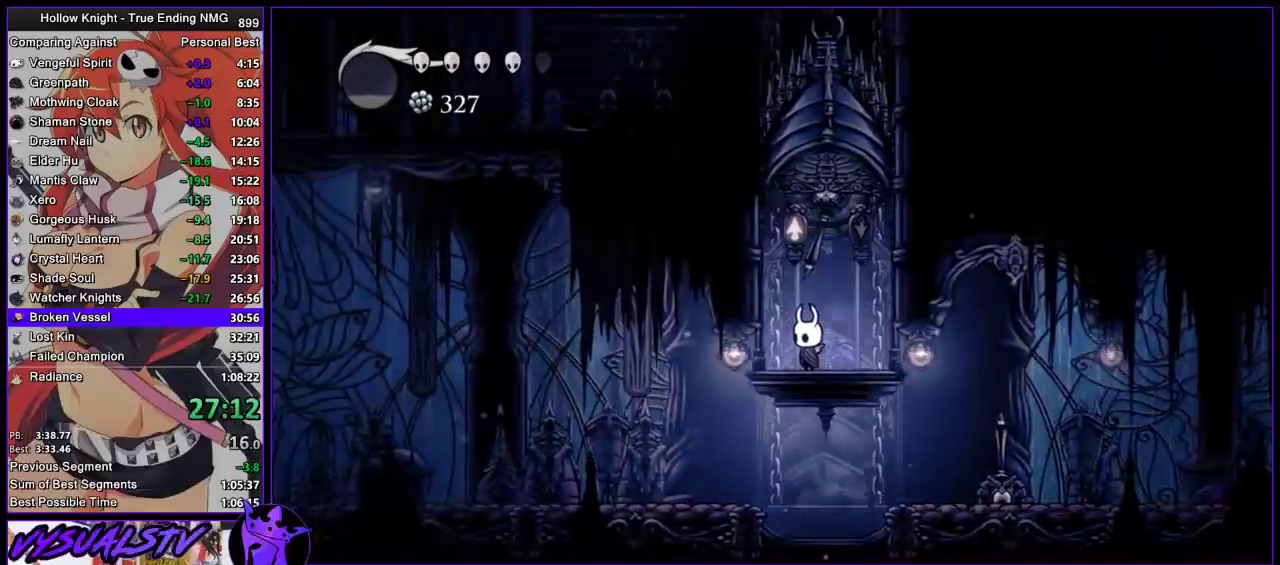
{"buttons": [], "left_stick": "center", "right_stick": "center", "events": []}
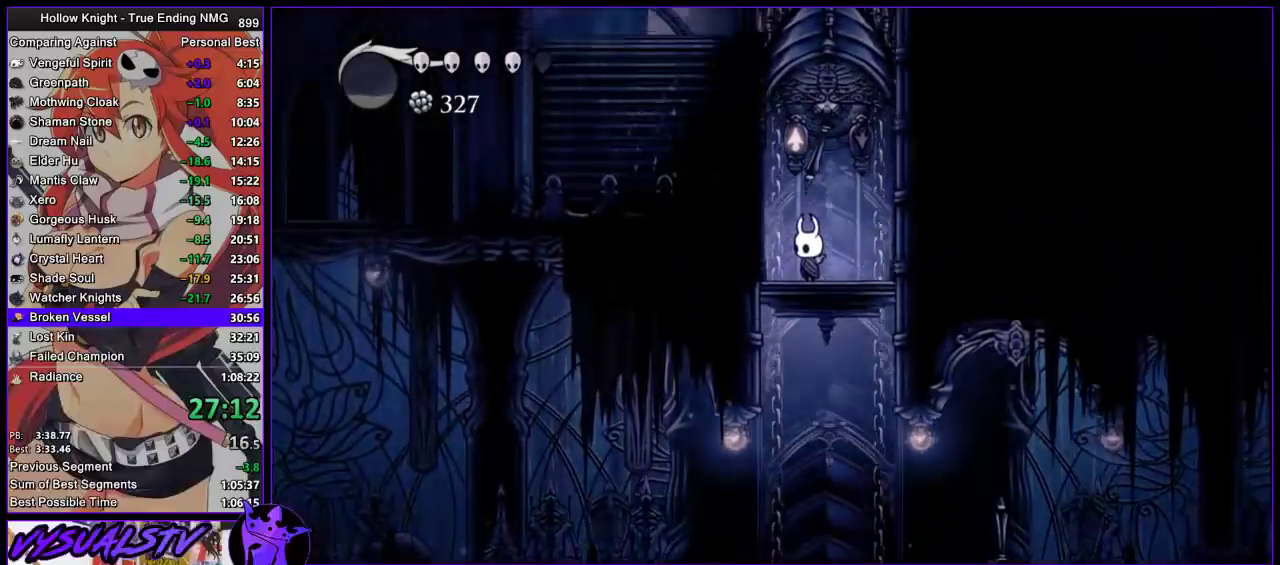
{"buttons": ["CROSS"], "left_stick": "up", "right_stick": "center", "events": [[333, "left_stick", "up"], [367, "SQUARE", "down"], [400, "CROSS", "down"], [433, "SQUARE", "up"]]}
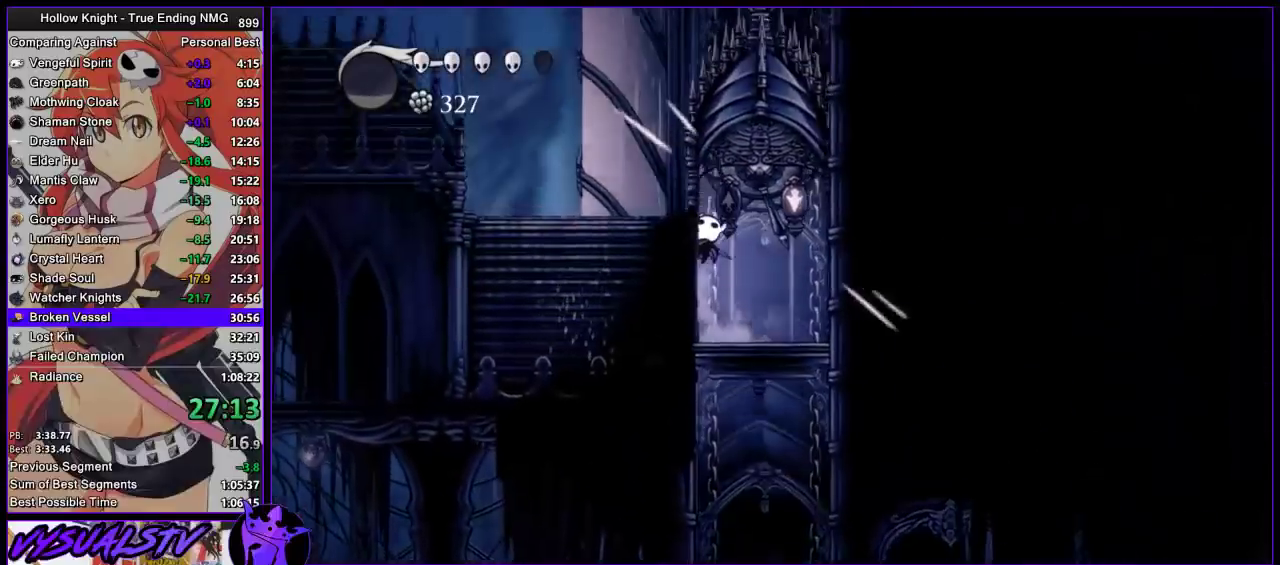
{"buttons": ["CROSS"], "left_stick": "left", "right_stick": "center", "events": [[67, "left_stick", "up-left"], [167, "CROSS", "up"], [167, "left_stick", "left"], [300, "CROSS", "down"]]}
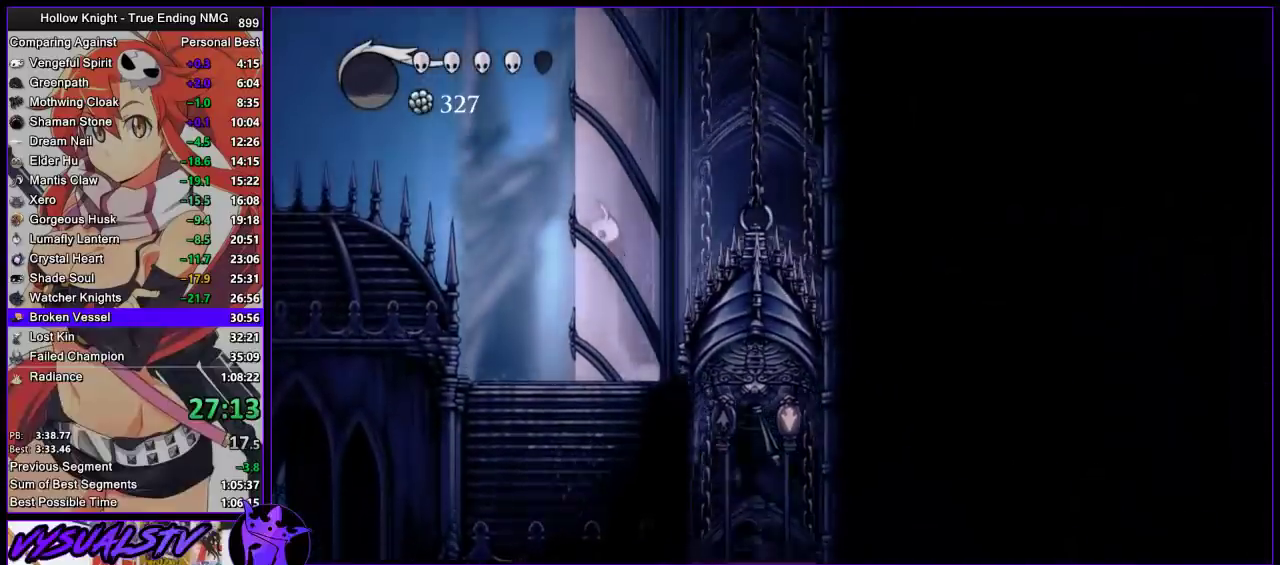
{"buttons": ["CROSS"], "left_stick": "left", "right_stick": "center", "events": []}
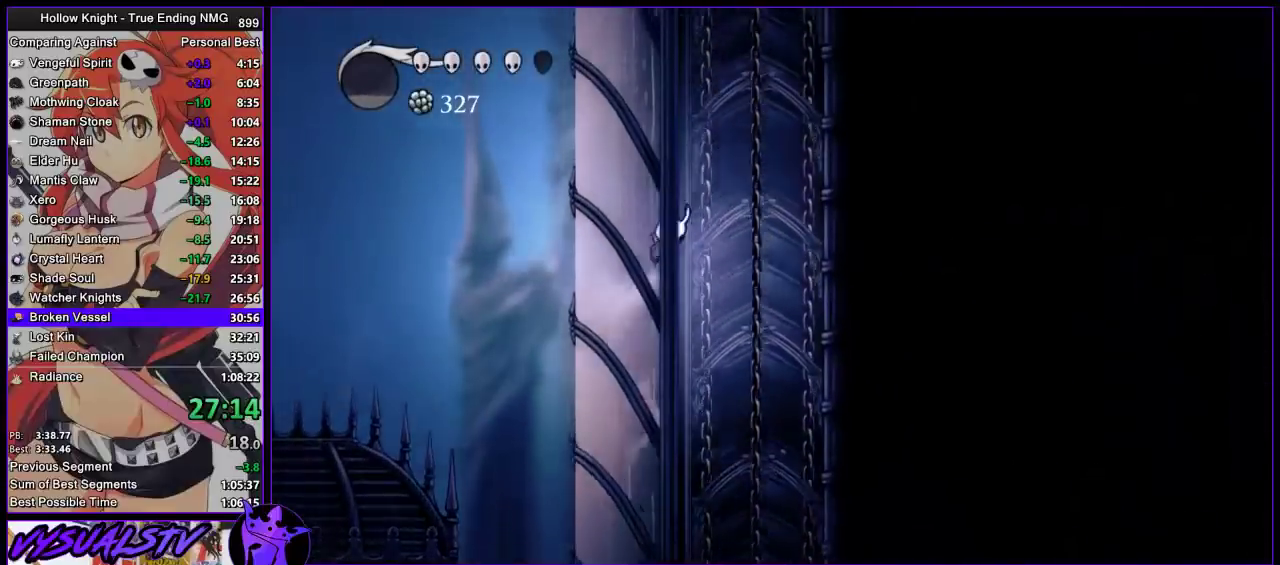
{"buttons": ["CROSS"], "left_stick": "left", "right_stick": "center", "events": []}
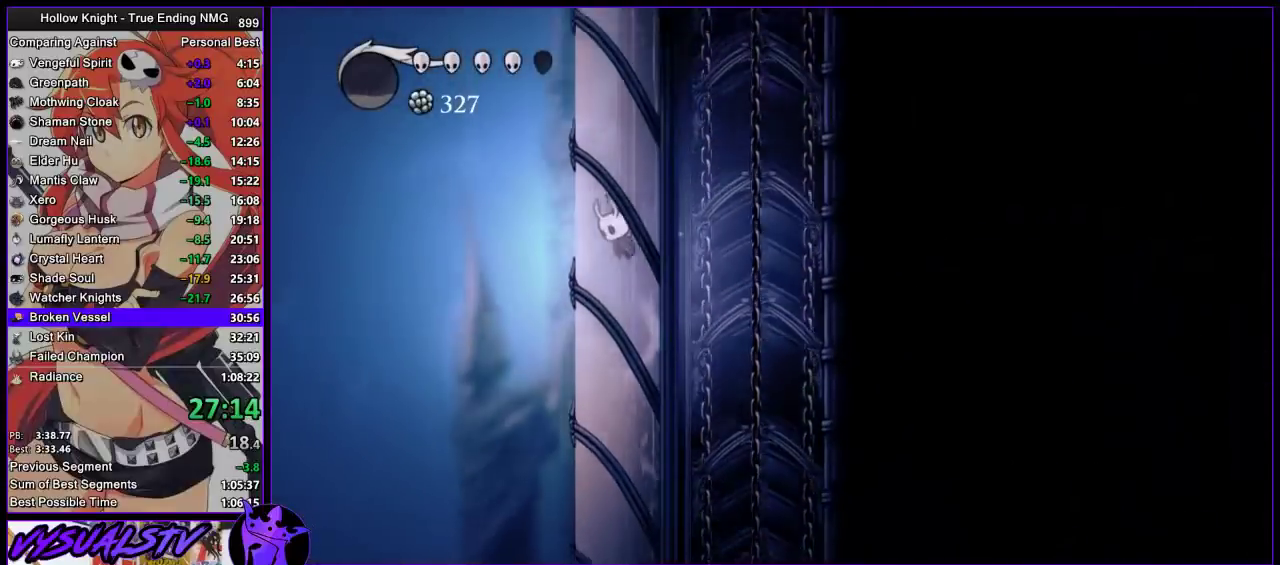
{"buttons": ["CROSS"], "left_stick": "left", "right_stick": "center", "events": []}
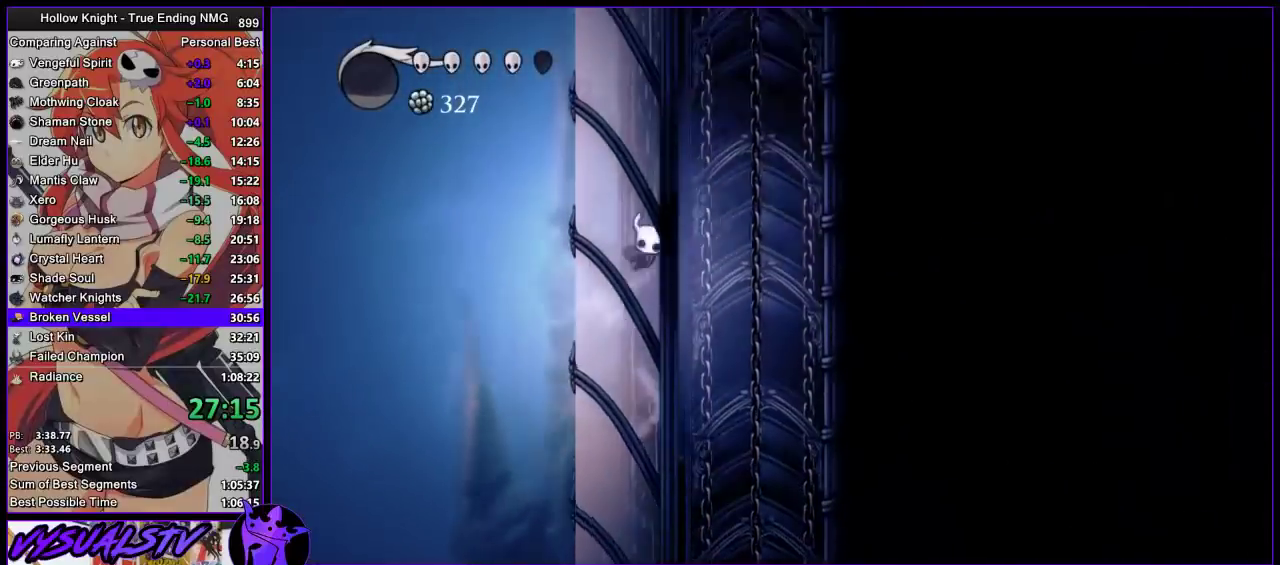
{"buttons": ["CROSS"], "left_stick": "left", "right_stick": "center", "events": [[267, "CROSS", "up"], [333, "CROSS", "down"]]}
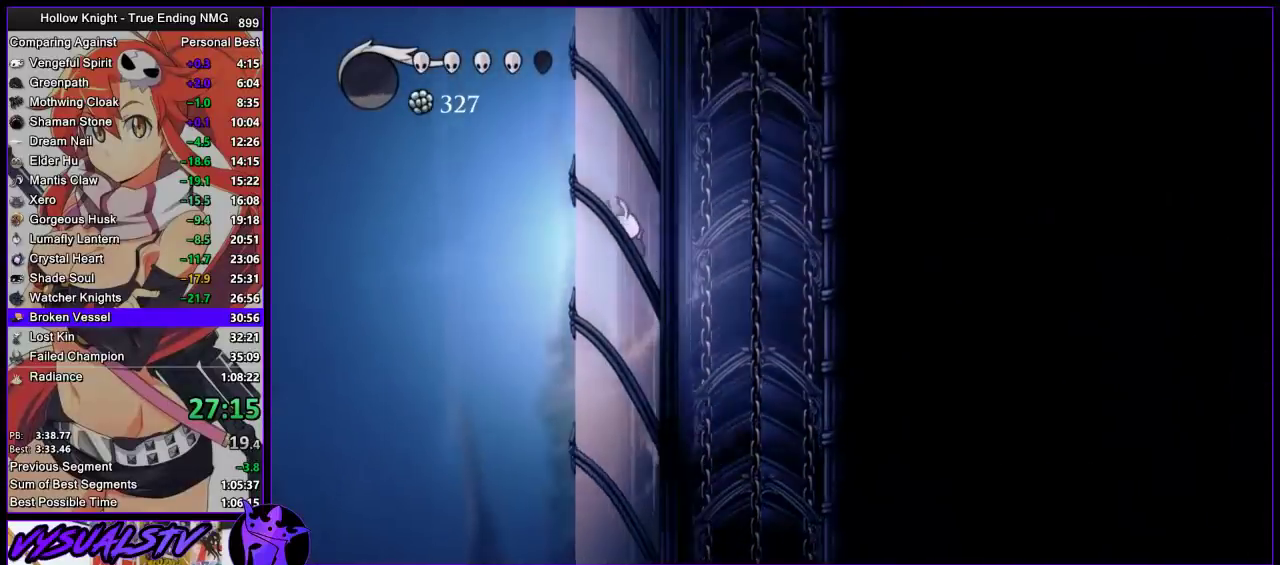
{"buttons": ["CROSS"], "left_stick": "left", "right_stick": "center", "events": [[433, "CROSS", "up"], [500, "CROSS", "down"]]}
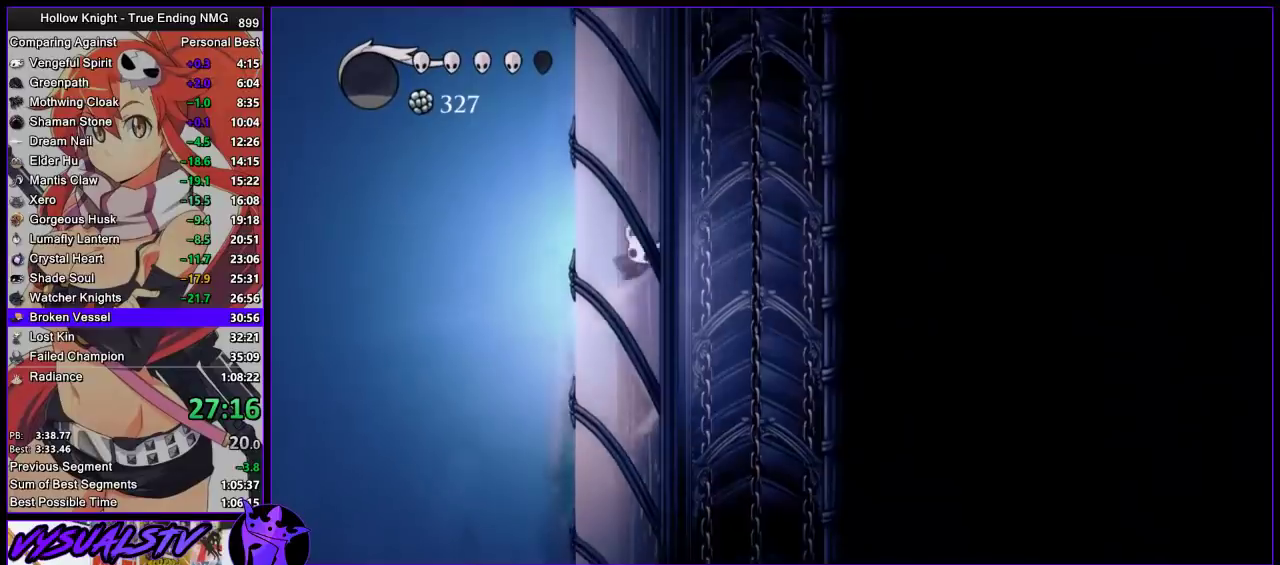
{"buttons": ["CROSS"], "left_stick": "left", "right_stick": "center", "events": [[267, "CROSS", "up"], [333, "CROSS", "down"]]}
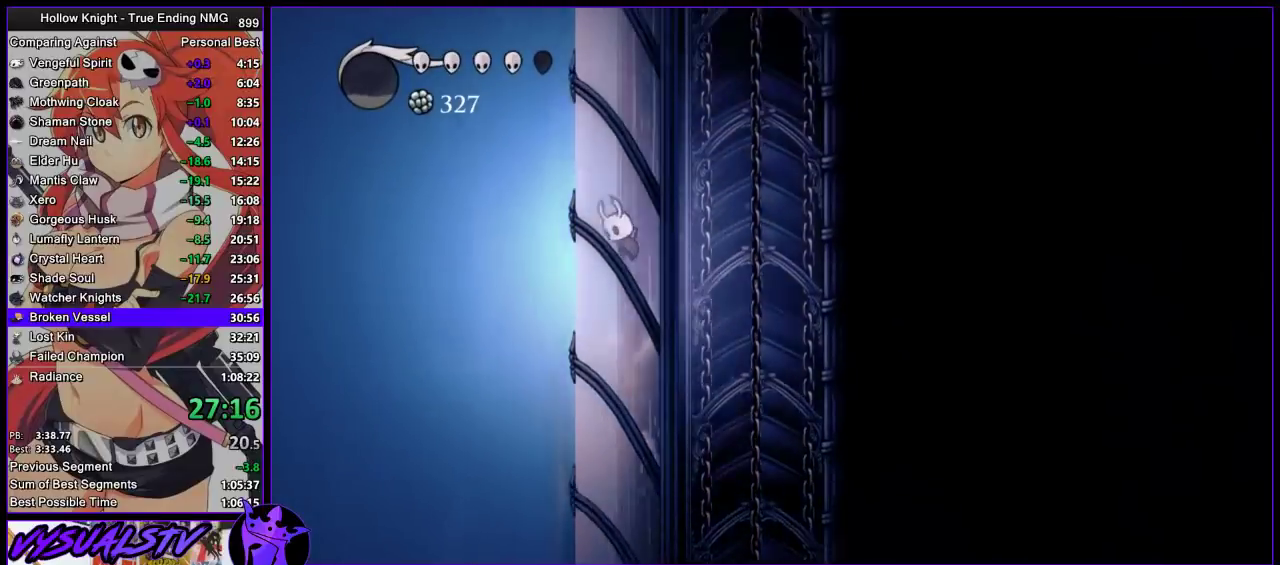
{"buttons": ["CROSS"], "left_stick": "left", "right_stick": "center", "events": [[100, "CROSS", "up"], [167, "CROSS", "down"], [433, "CROSS", "up"], [500, "CROSS", "down"]]}
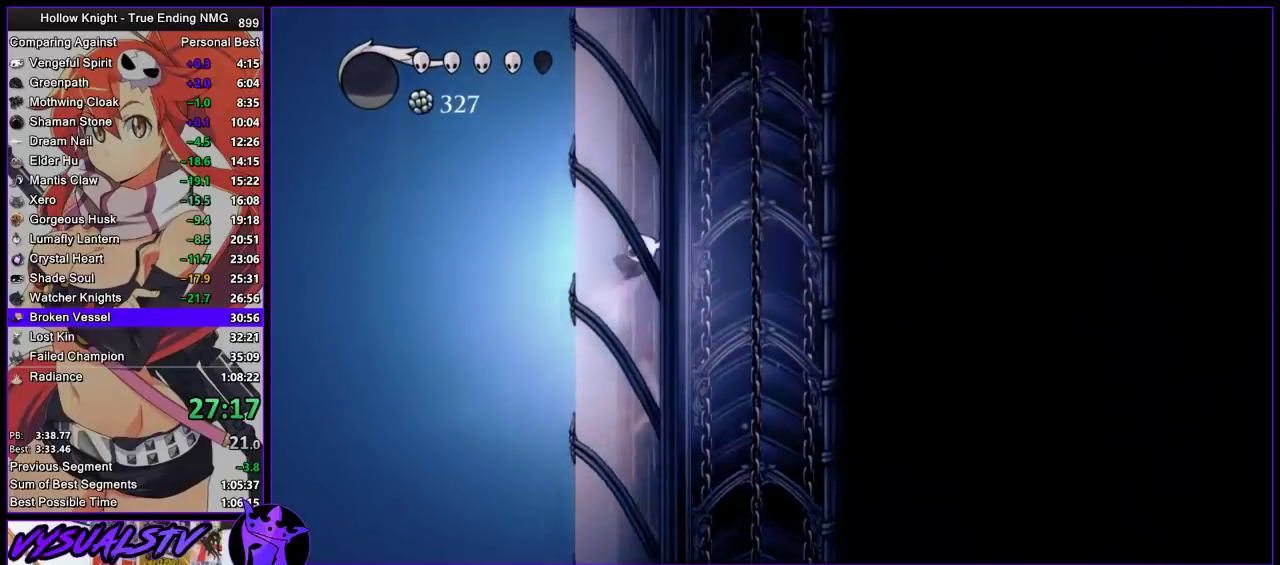
{"buttons": ["CROSS"], "left_stick": "left", "right_stick": "center", "events": []}
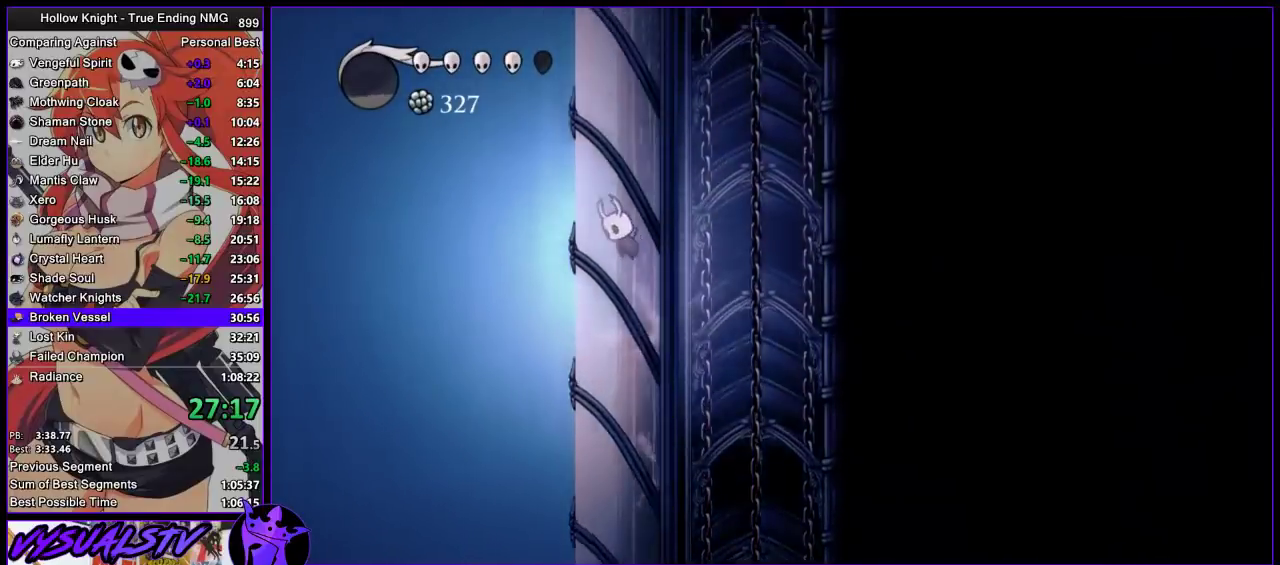
{"buttons": ["CROSS"], "left_stick": "left", "right_stick": "center", "events": [[100, "CROSS", "up"], [167, "CROSS", "down"]]}
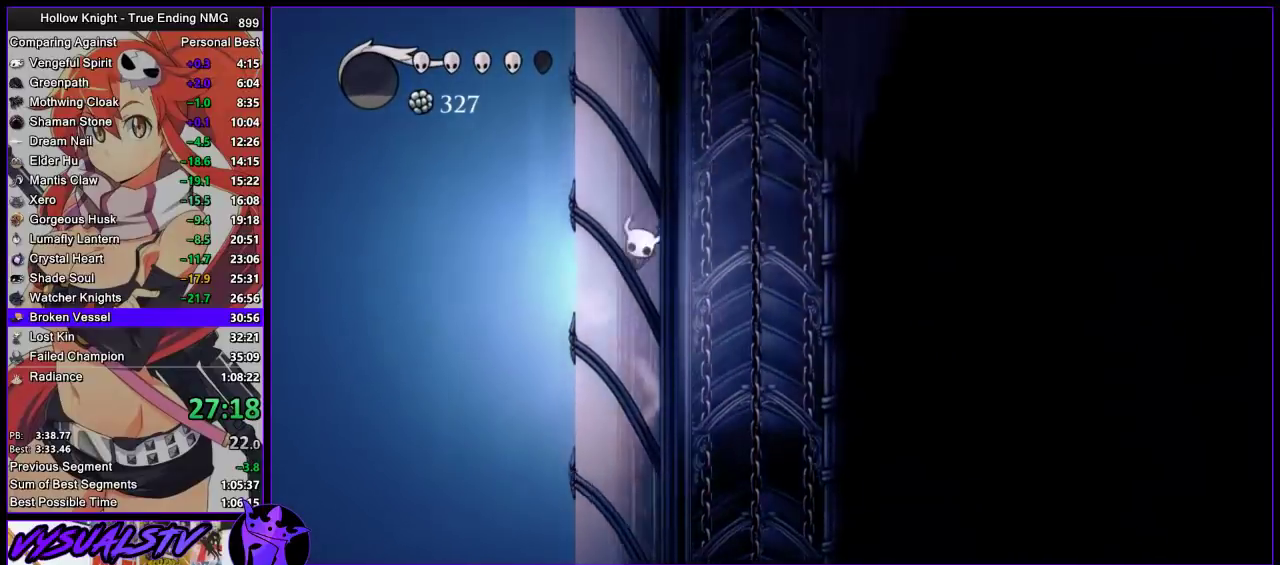
{"buttons": ["CROSS"], "left_stick": "left", "right_stick": "center", "events": []}
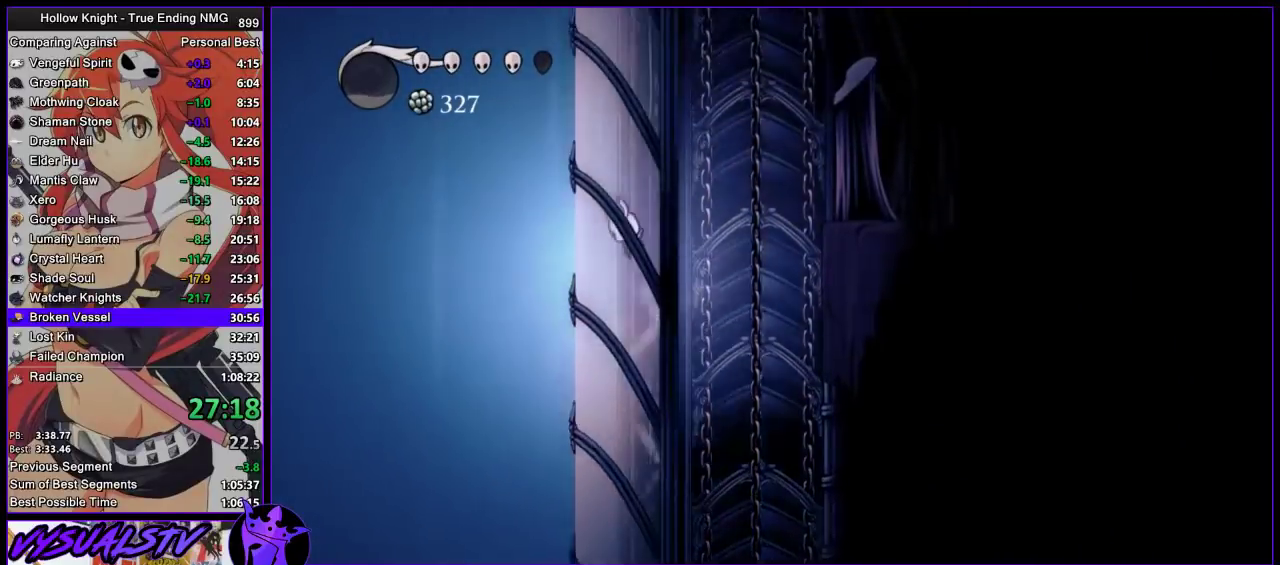
{"buttons": [], "left_stick": "left", "right_stick": "center", "events": [[467, "CROSS", "up"]]}
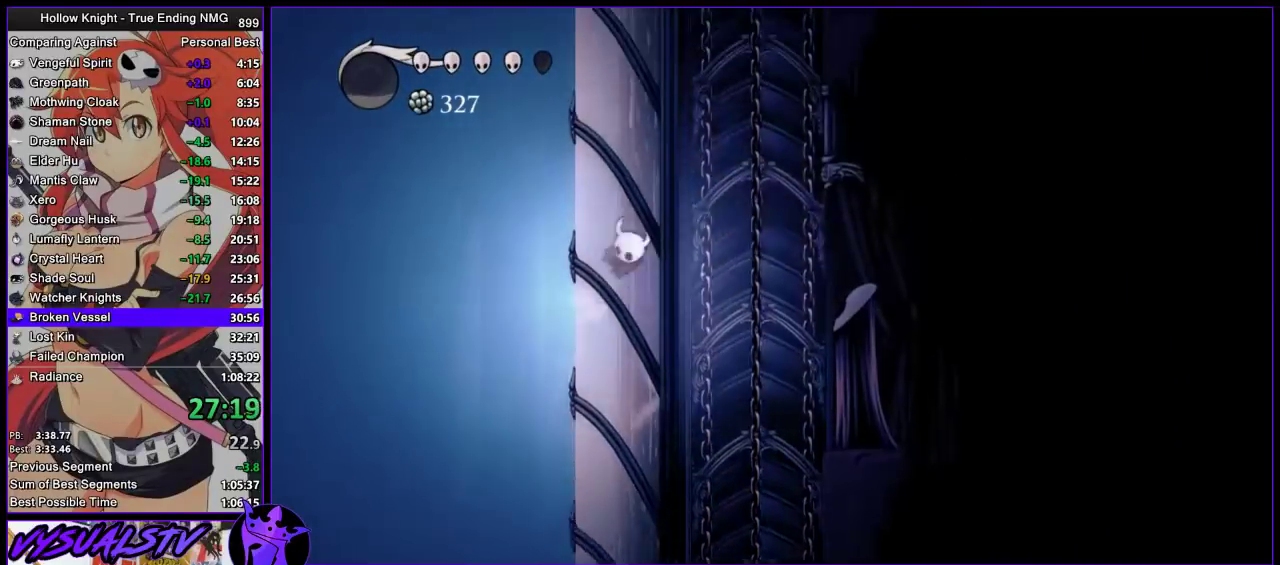
{"buttons": ["CROSS"], "left_stick": "left", "right_stick": "center", "events": [[33, "CROSS", "down"]]}
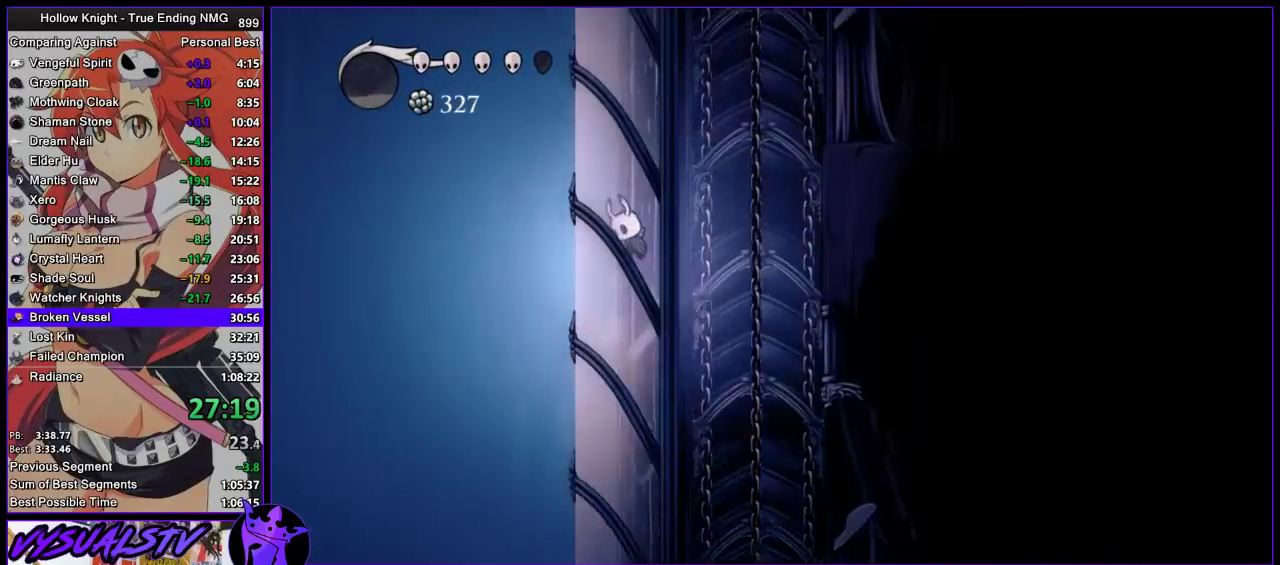
{"buttons": ["CROSS"], "left_stick": "left", "right_stick": "center", "events": []}
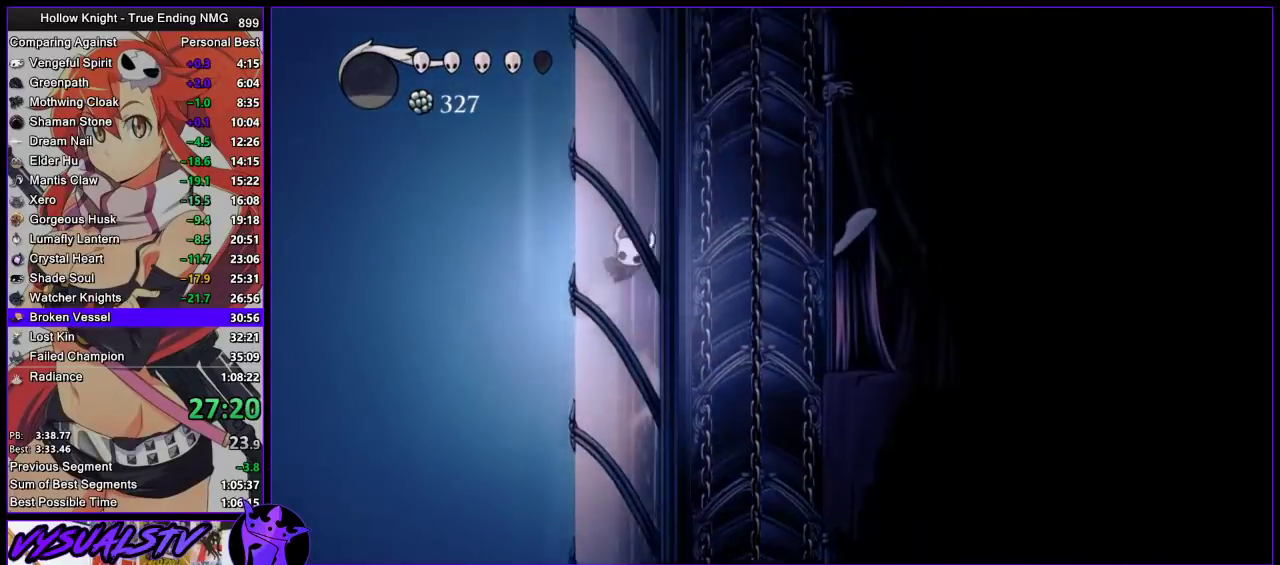
{"buttons": ["CROSS"], "left_stick": "left", "right_stick": "center", "events": []}
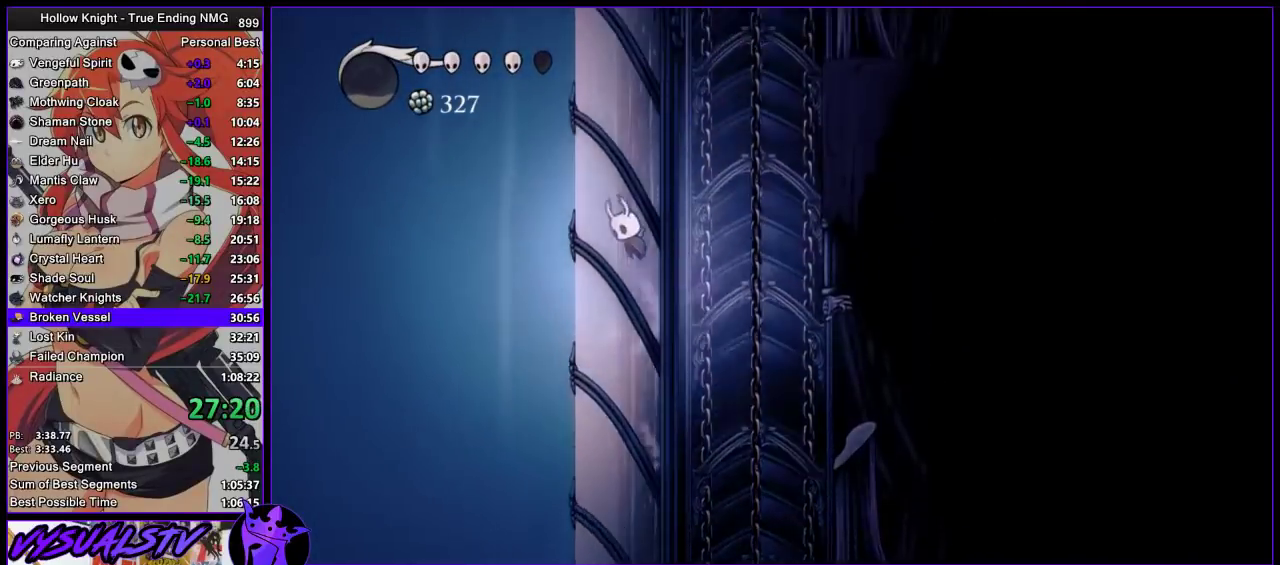
{"buttons": ["CROSS"], "left_stick": "left", "right_stick": "center", "events": []}